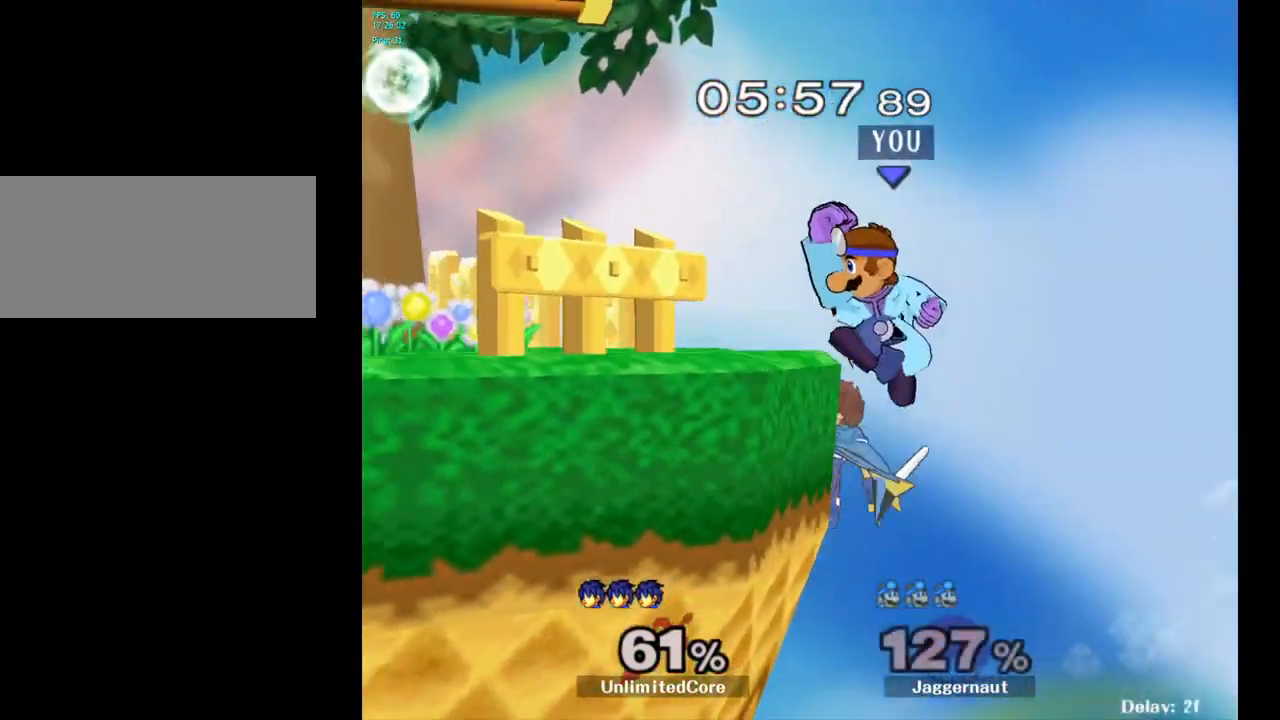
Gameplay with a controller (Nintendo layout); each line is a JSON object with the inputs held at the frame after it. "events" lists button and stick changes between this image and that frame as [ms after this image, input, new state], when the widget could be followed in between. Not read: L3 R3.
{"buttons": [], "left_stick": "left", "right_stick": "center", "events": [[283, "left_stick", "left"]]}
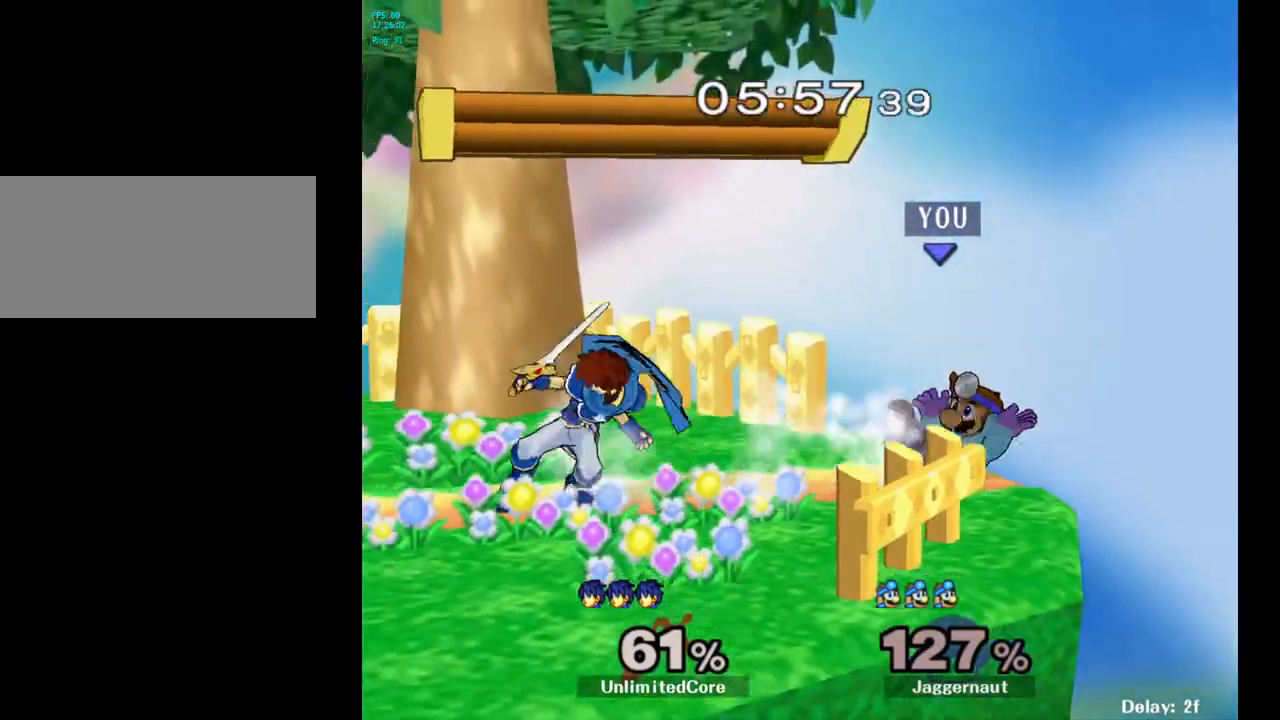
{"buttons": ["R1"], "left_stick": "center", "right_stick": "center", "events": [[17, "R1", "down"], [133, "left_stick", "center"]]}
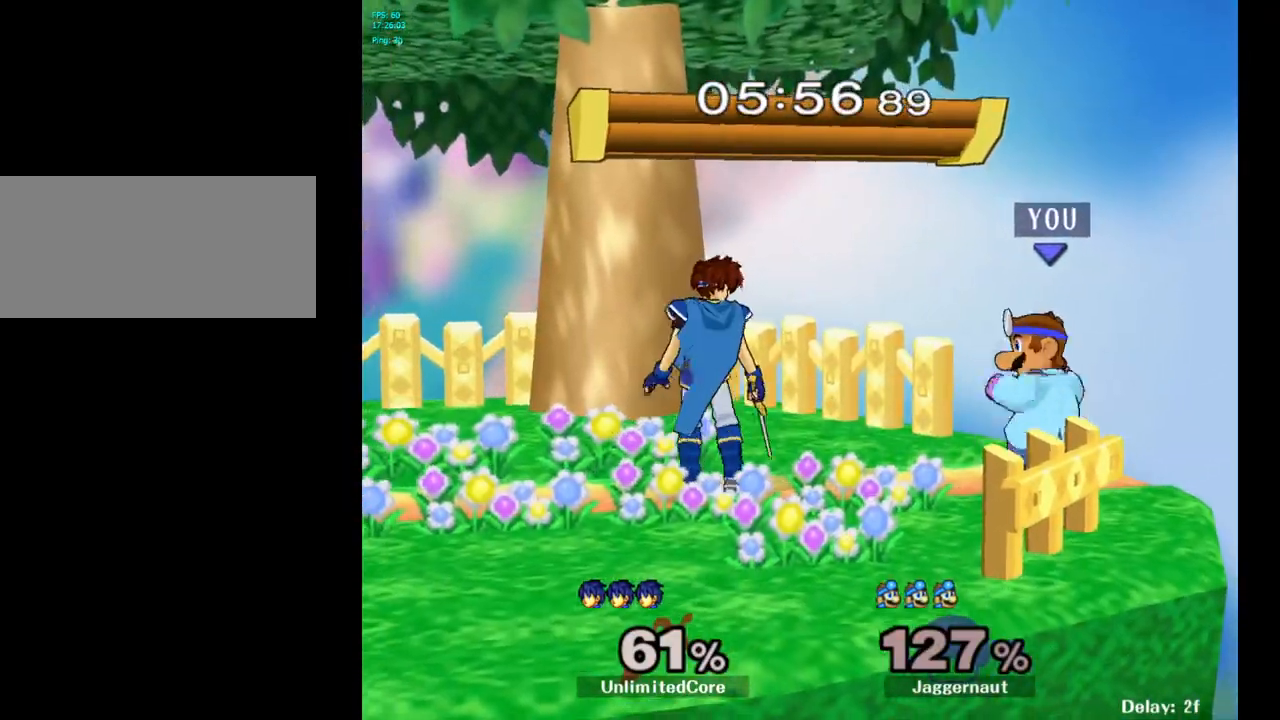
{"buttons": ["R1"], "left_stick": "center", "right_stick": "center", "events": []}
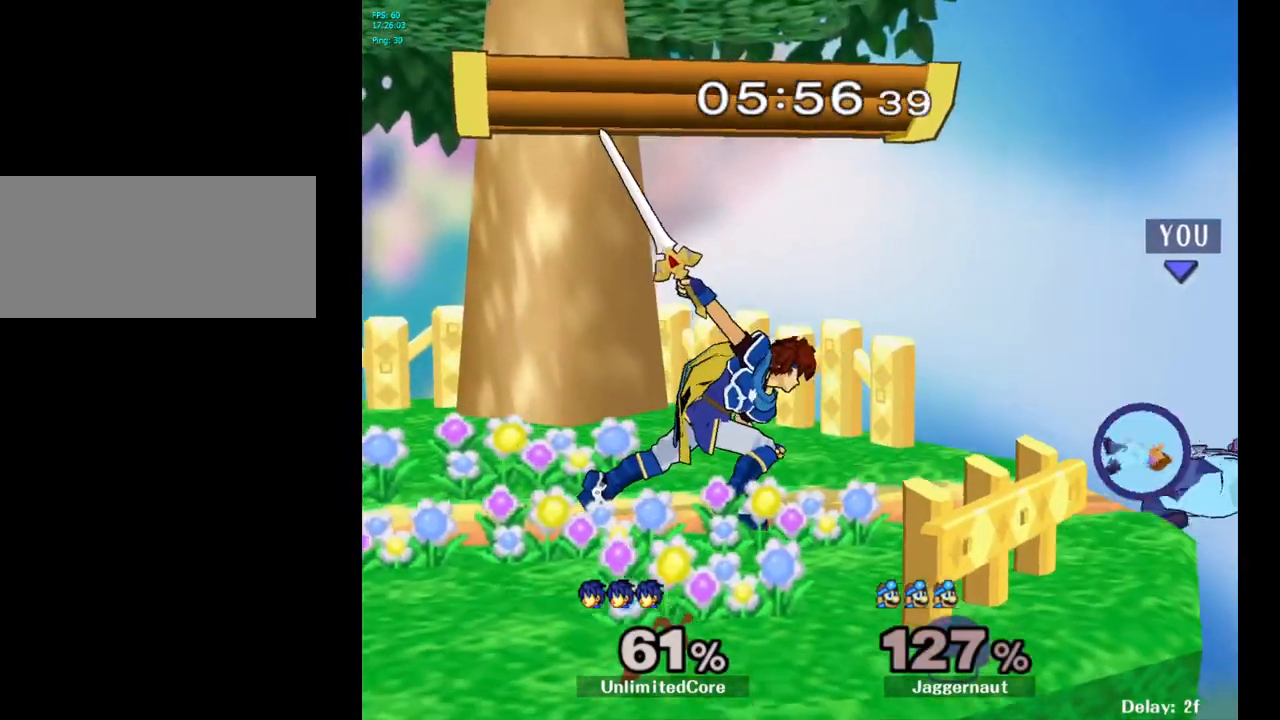
{"buttons": ["Y"], "left_stick": "left", "right_stick": "center", "events": [[150, "R1", "up"], [350, "left_stick", "right"], [433, "left_stick", "left"], [467, "Y", "down"]]}
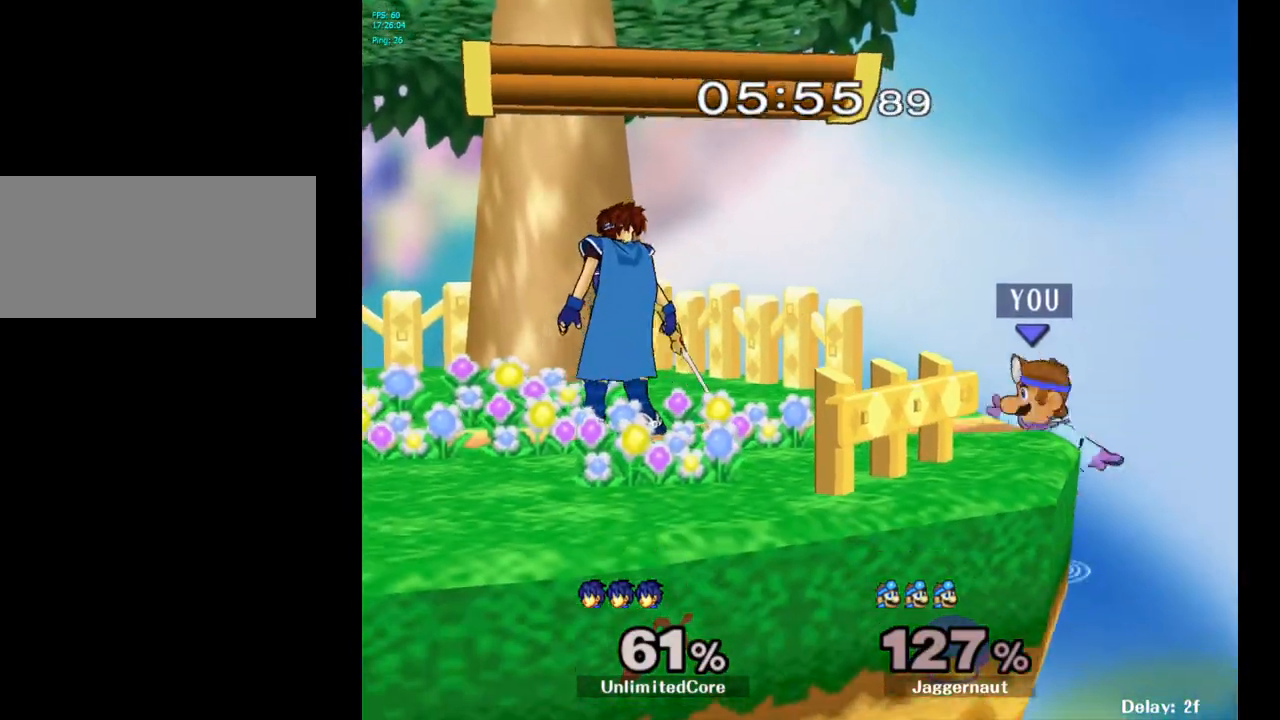
{"buttons": [], "left_stick": "down", "right_stick": "center", "events": [[150, "A", "down"], [350, "Y", "up"], [383, "A", "up"], [400, "left_stick", "center"], [500, "left_stick", "down"]]}
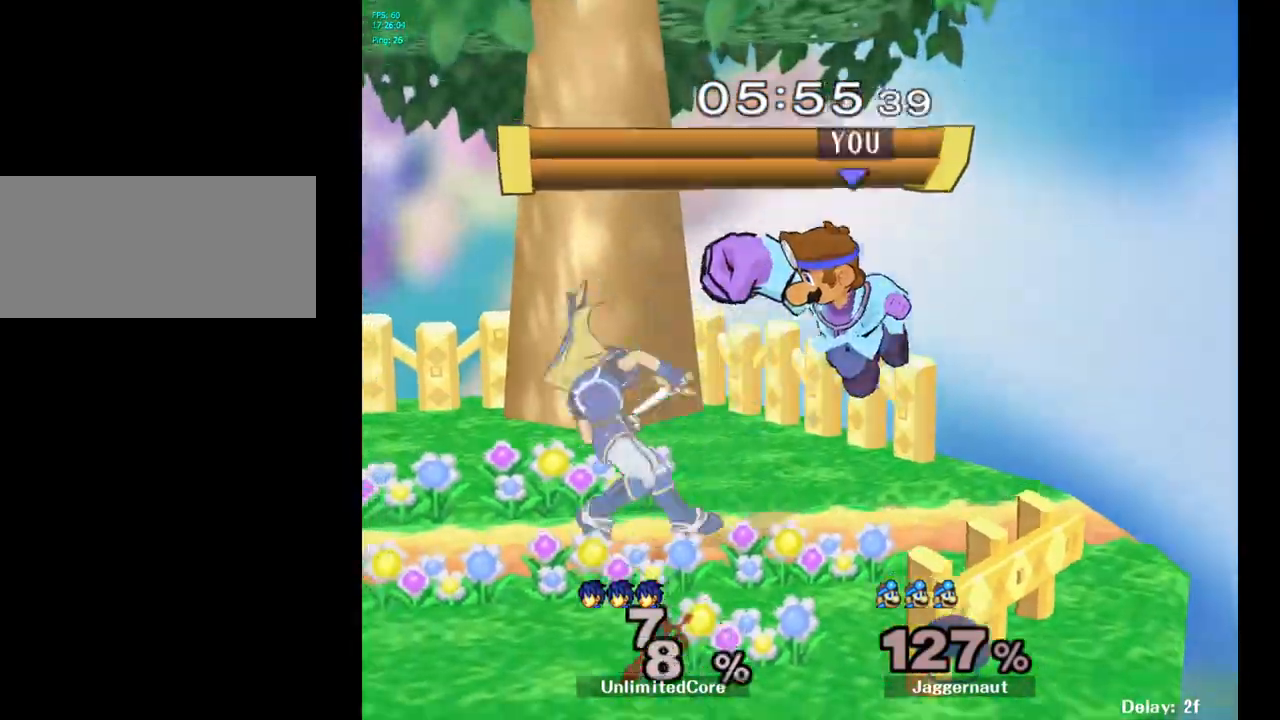
{"buttons": [], "left_stick": "center", "right_stick": "center", "events": [[67, "R1", "down"], [100, "left_stick", "down-left"], [317, "R1", "up"], [417, "left_stick", "center"]]}
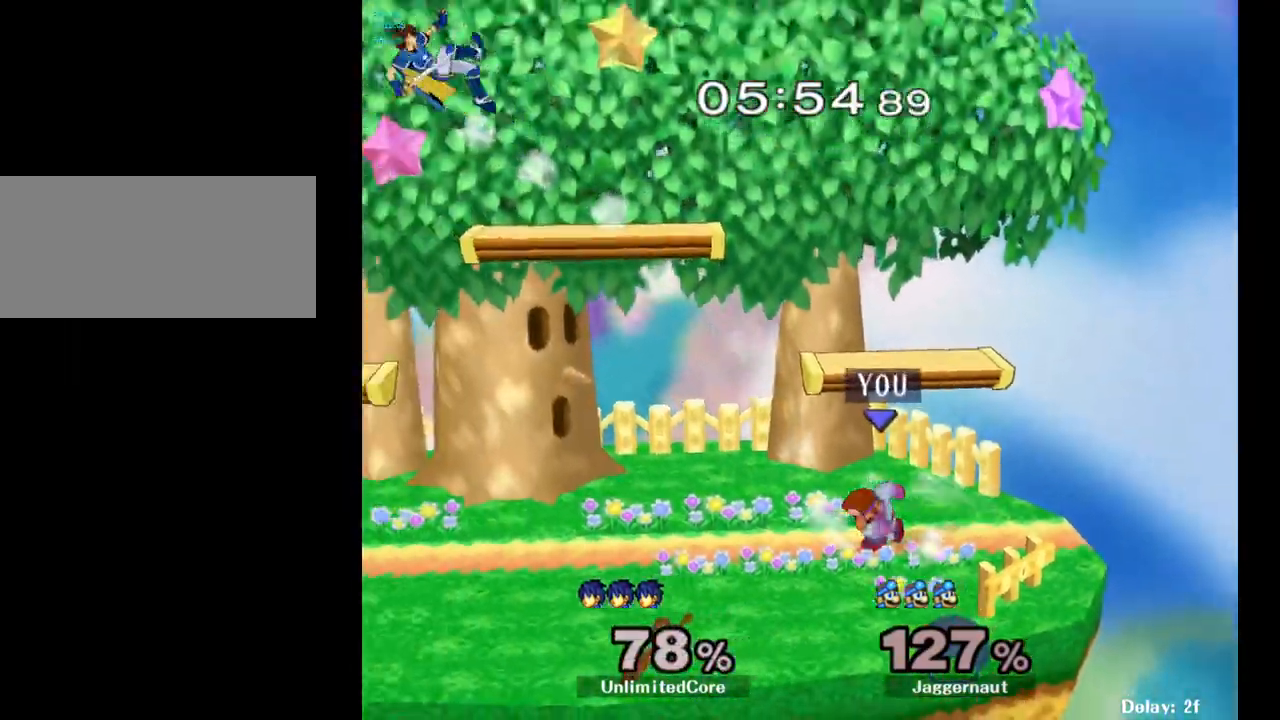
{"buttons": [], "left_stick": "left", "right_stick": "center", "events": [[267, "left_stick", "left"]]}
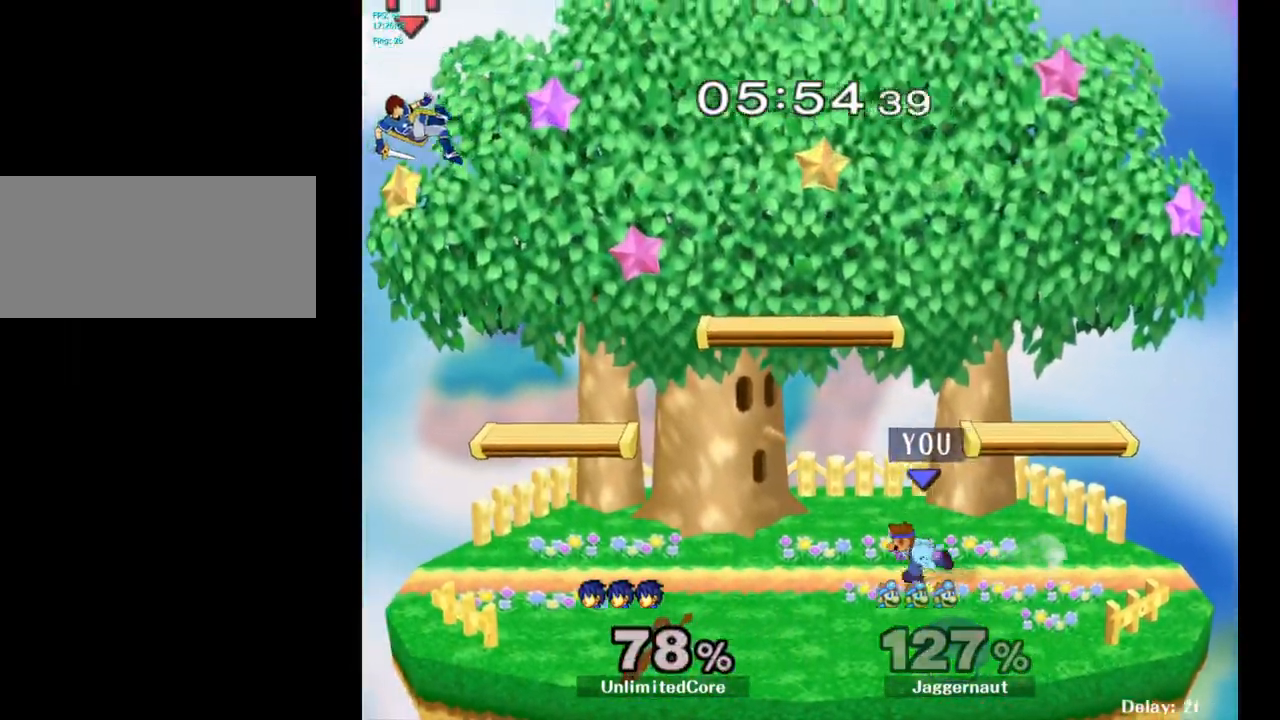
{"buttons": [], "left_stick": "left", "right_stick": "center", "events": []}
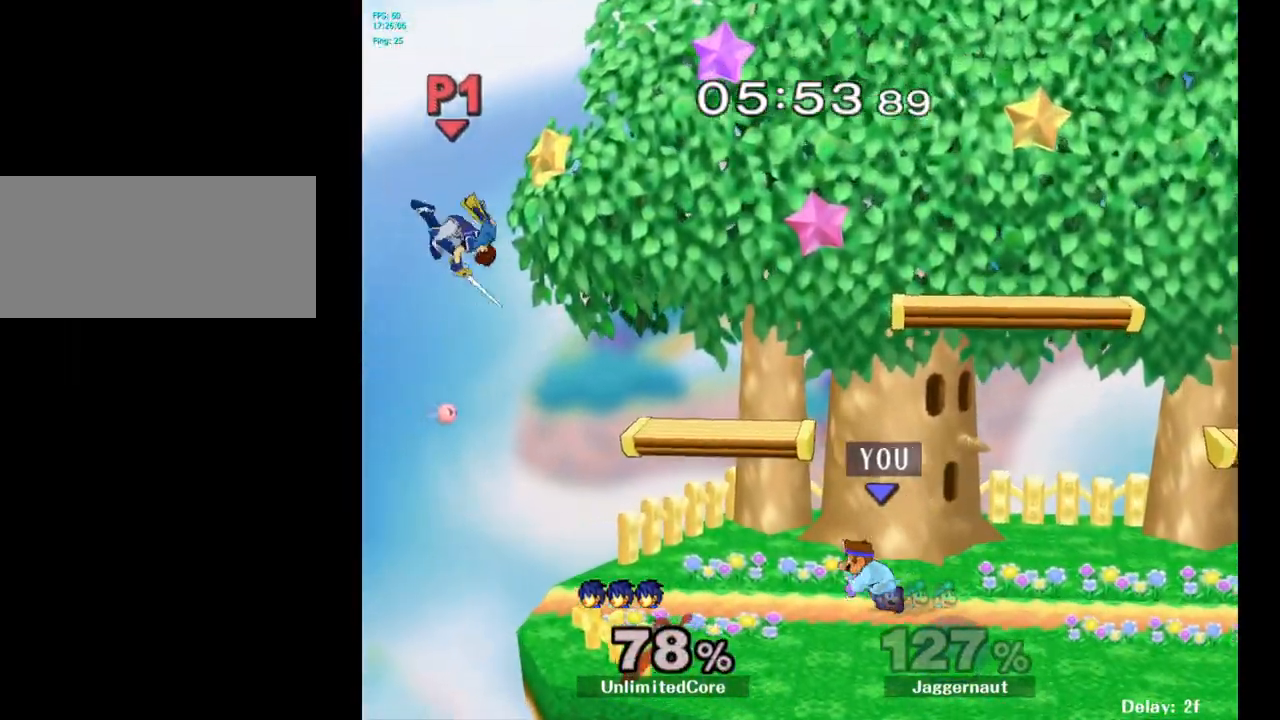
{"buttons": [], "left_stick": "center", "right_stick": "center", "events": [[83, "Y", "down"], [100, "left_stick", "down"], [150, "R1", "down"], [250, "Y", "up"], [283, "R1", "up"], [283, "left_stick", "center"], [367, "Y", "down"], [433, "Y", "up"]]}
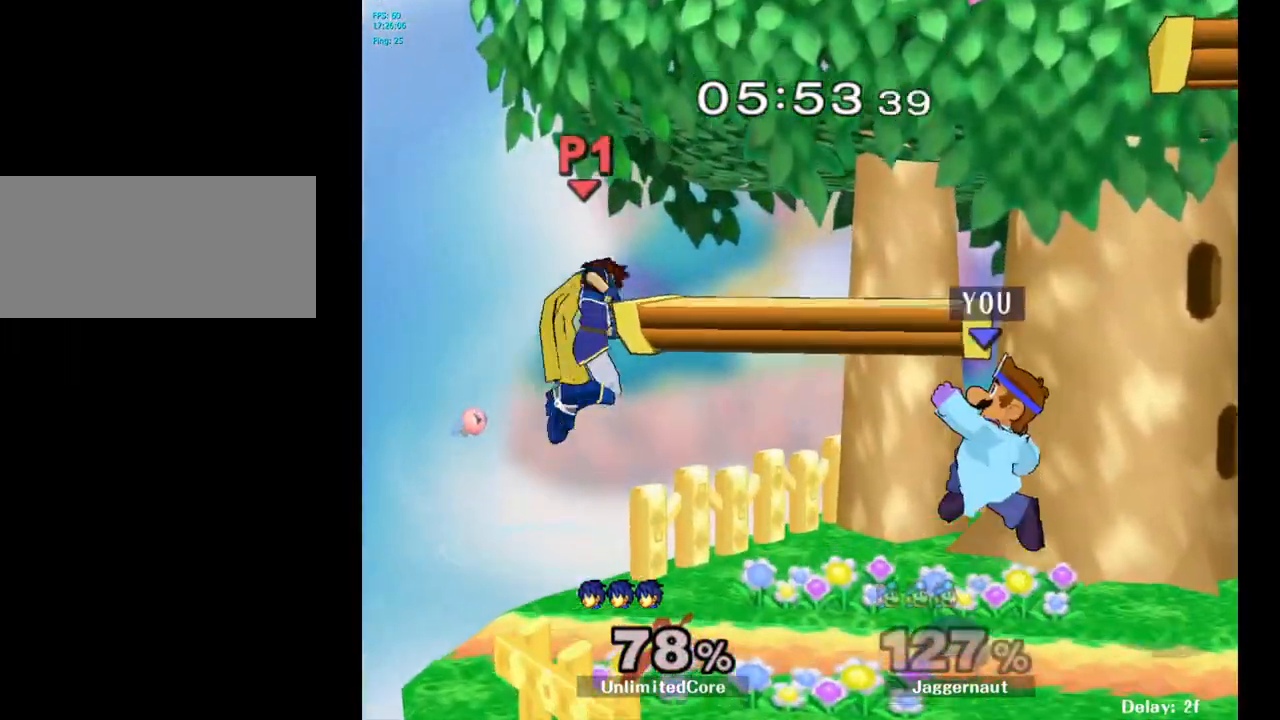
{"buttons": [], "left_stick": "right", "right_stick": "center", "events": [[50, "B", "down"], [117, "B", "up"], [150, "left_stick", "right"]]}
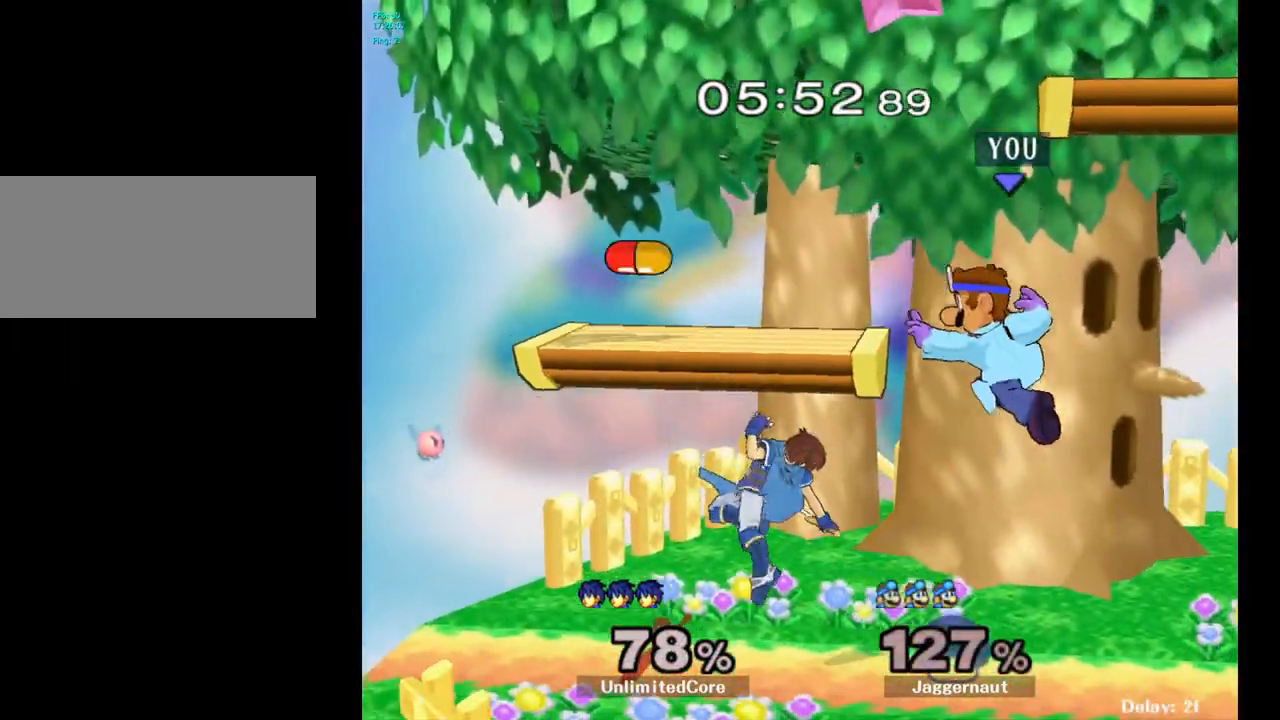
{"buttons": [], "left_stick": "left", "right_stick": "center", "events": [[333, "left_stick", "center"], [483, "left_stick", "left"]]}
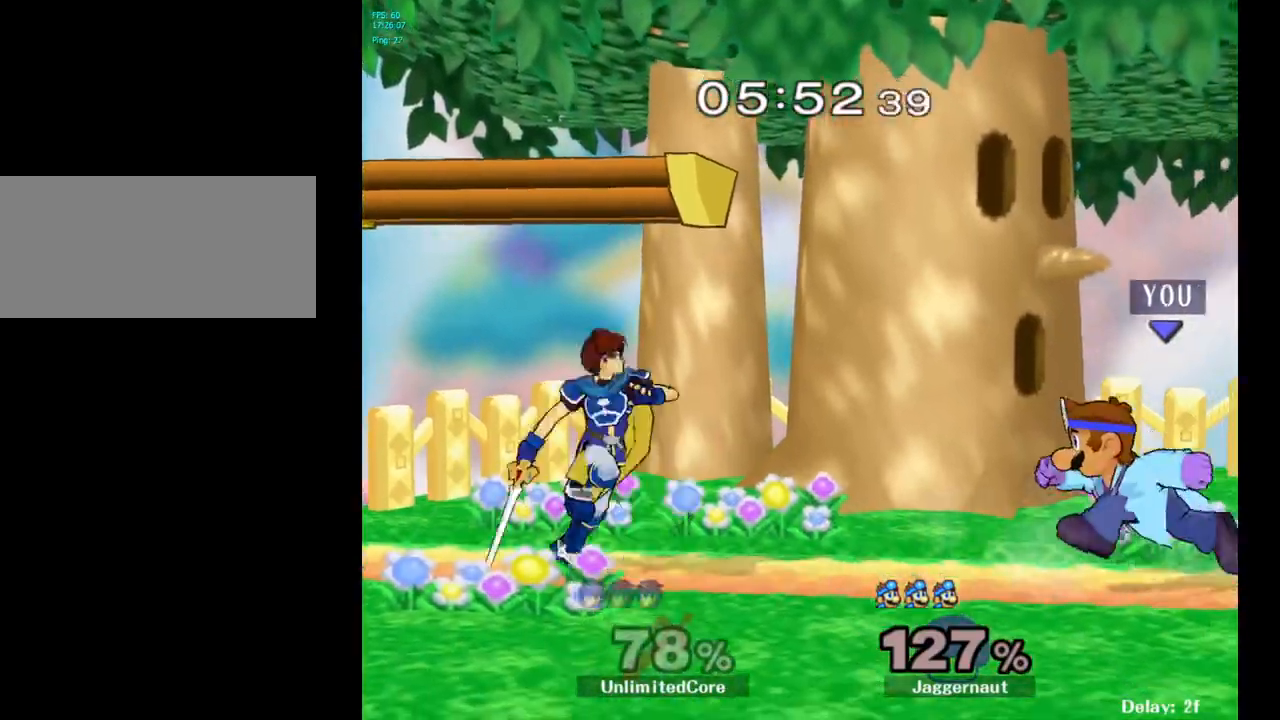
{"buttons": [], "left_stick": "center", "right_stick": "center", "events": [[117, "A", "down"], [133, "left_stick", "center"], [250, "A", "up"]]}
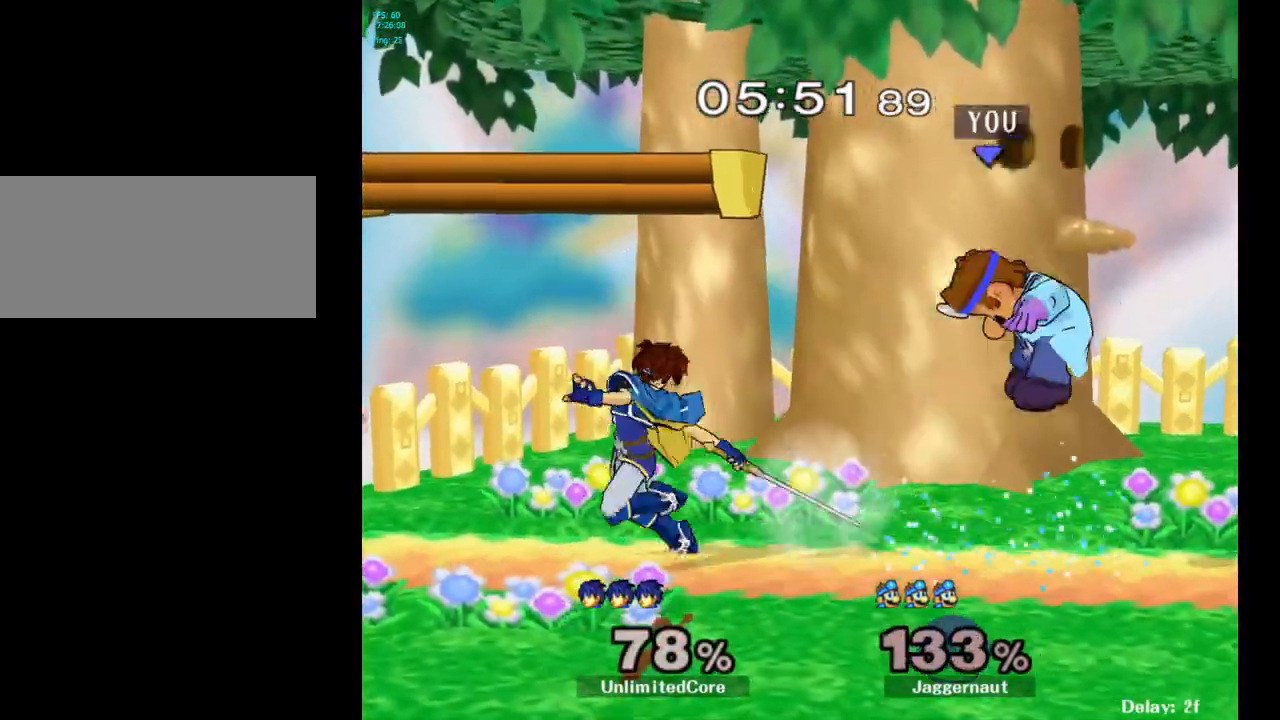
{"buttons": [], "left_stick": "center", "right_stick": "center", "events": []}
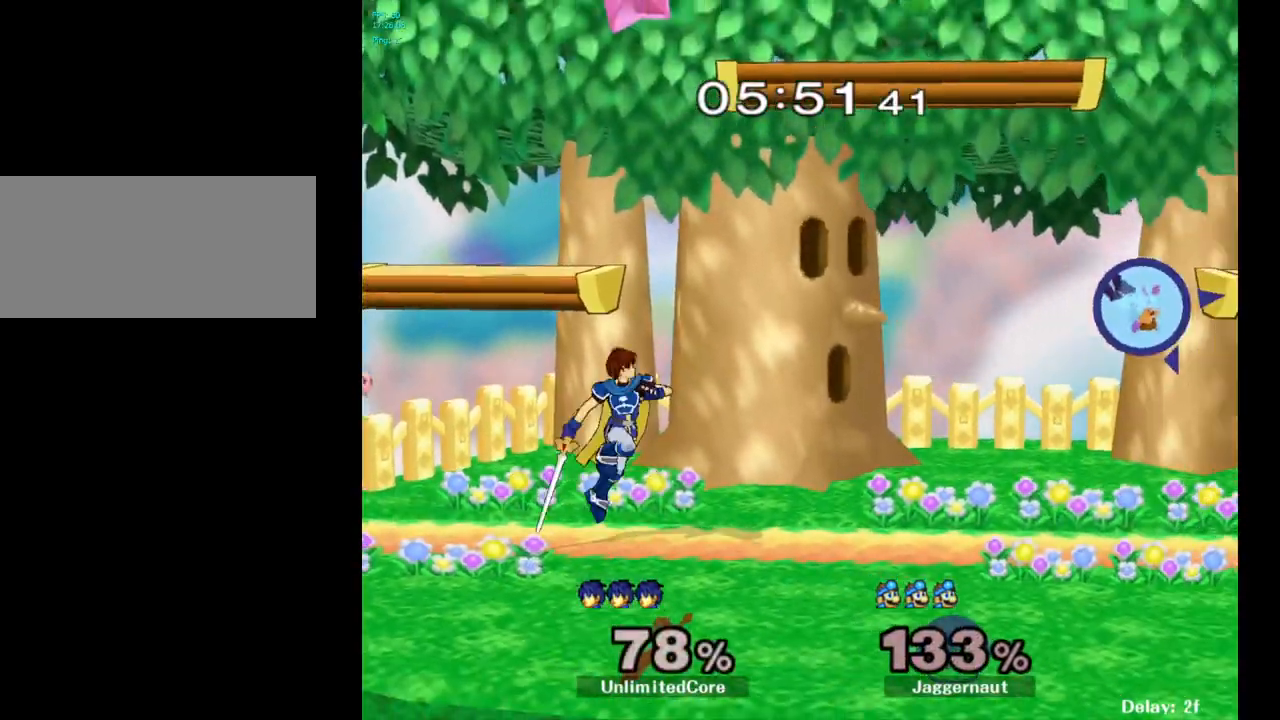
{"buttons": [], "left_stick": "center", "right_stick": "center", "events": [[83, "Y", "down"], [167, "Y", "up"]]}
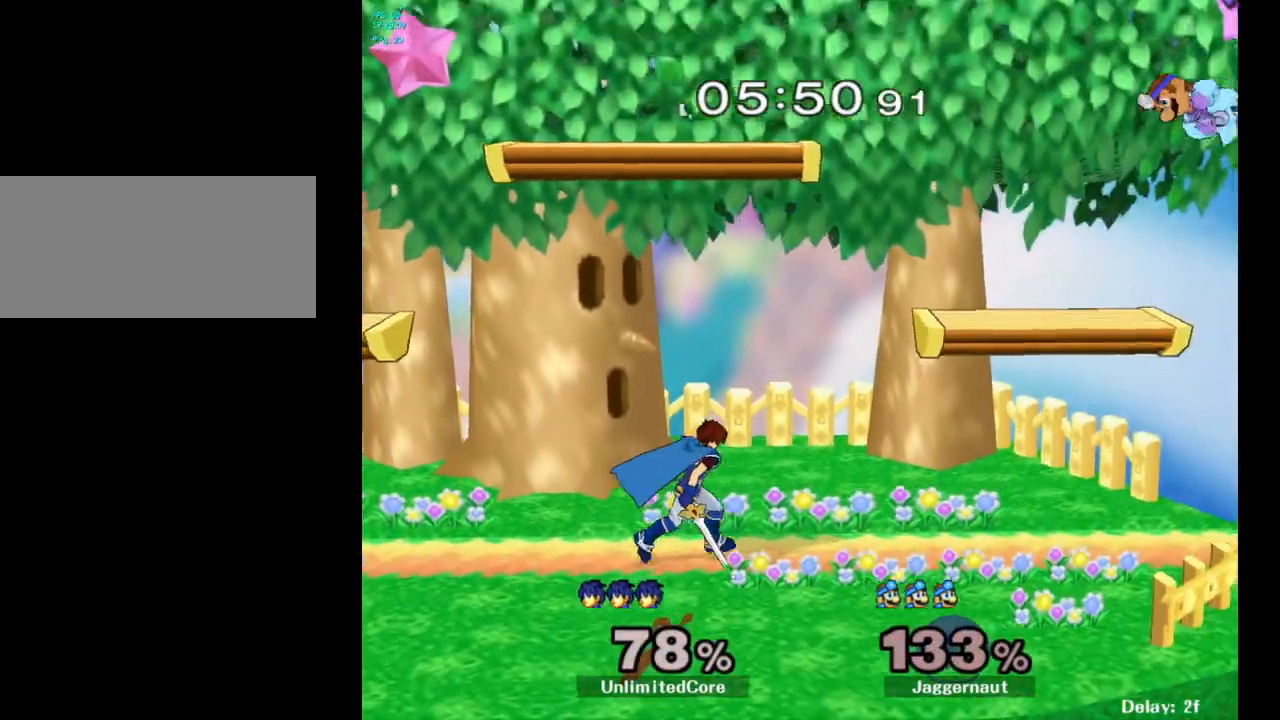
{"buttons": ["R1"], "left_stick": "left", "right_stick": "center", "events": [[50, "left_stick", "left"], [333, "left_stick", "down-left"], [400, "R1", "down"], [500, "left_stick", "left"]]}
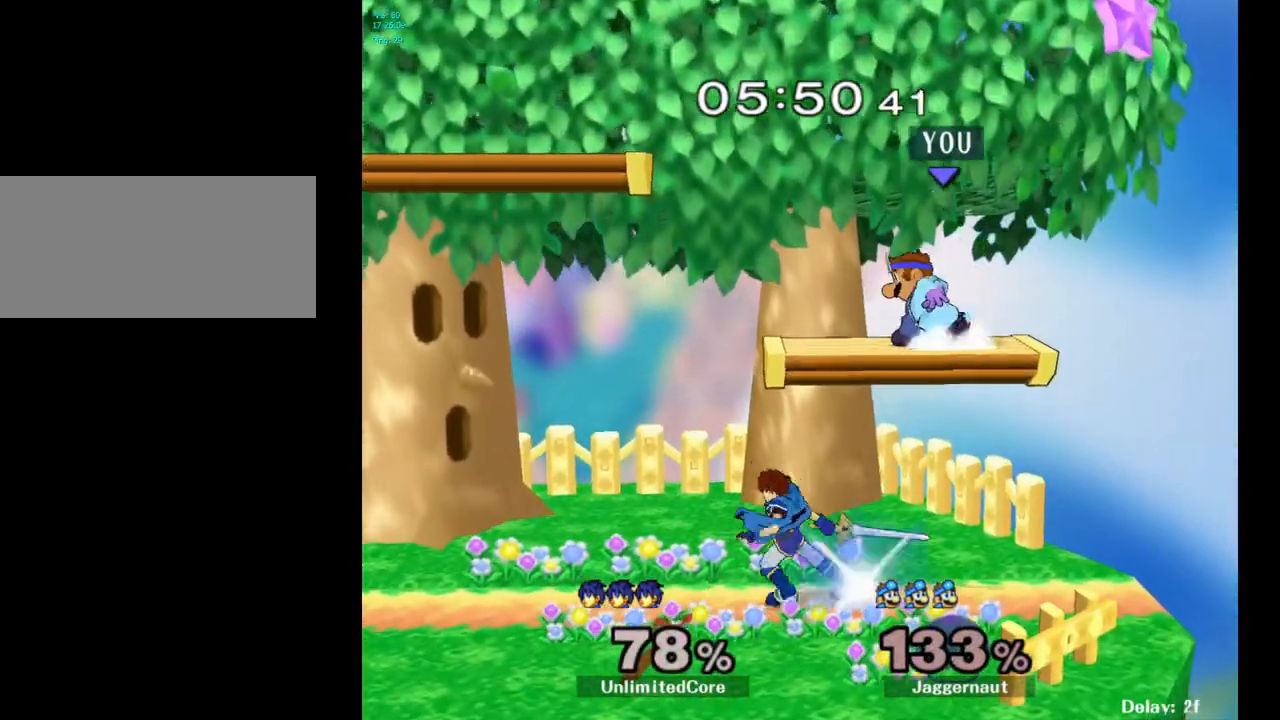
{"buttons": ["R1"], "left_stick": "down-left", "right_stick": "center", "events": [[450, "left_stick", "down-left"]]}
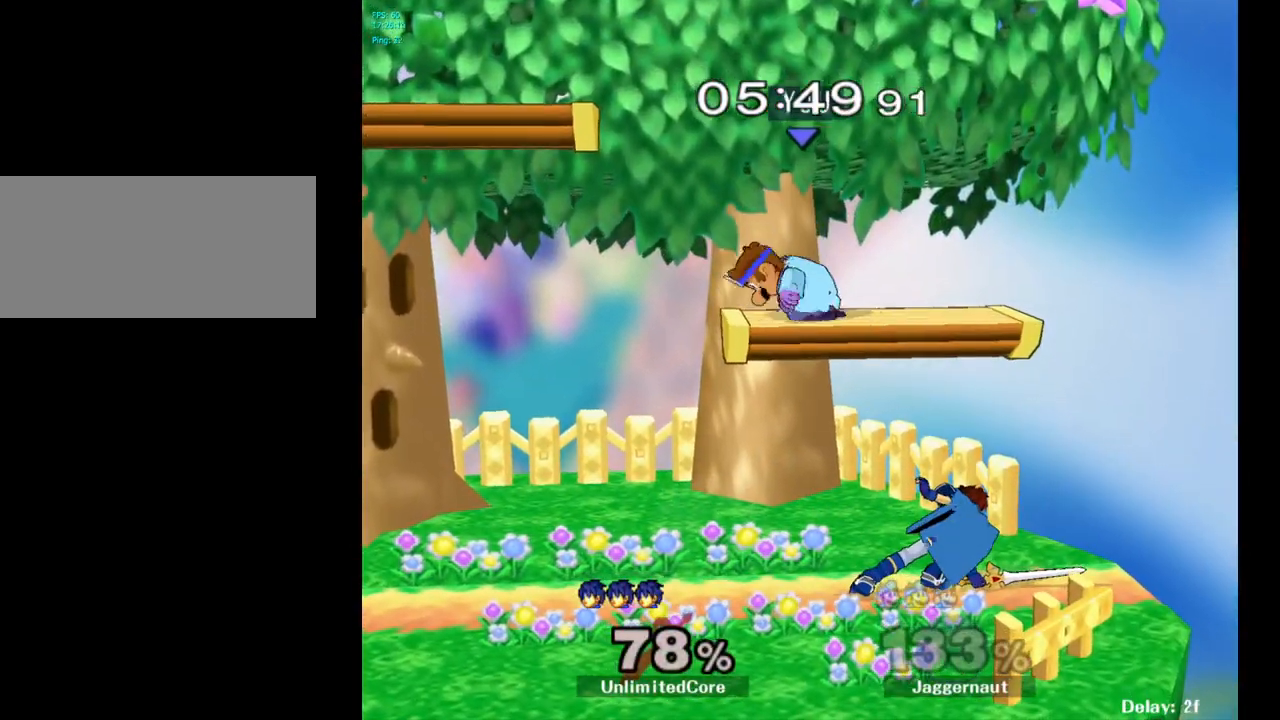
{"buttons": ["R1"], "left_stick": "right", "right_stick": "center", "events": [[33, "left_stick", "down"], [83, "left_stick", "down-right"], [150, "R1", "up"], [200, "left_stick", "right"], [233, "right_stick", "right"], [300, "right_stick", "center"], [433, "R1", "down"]]}
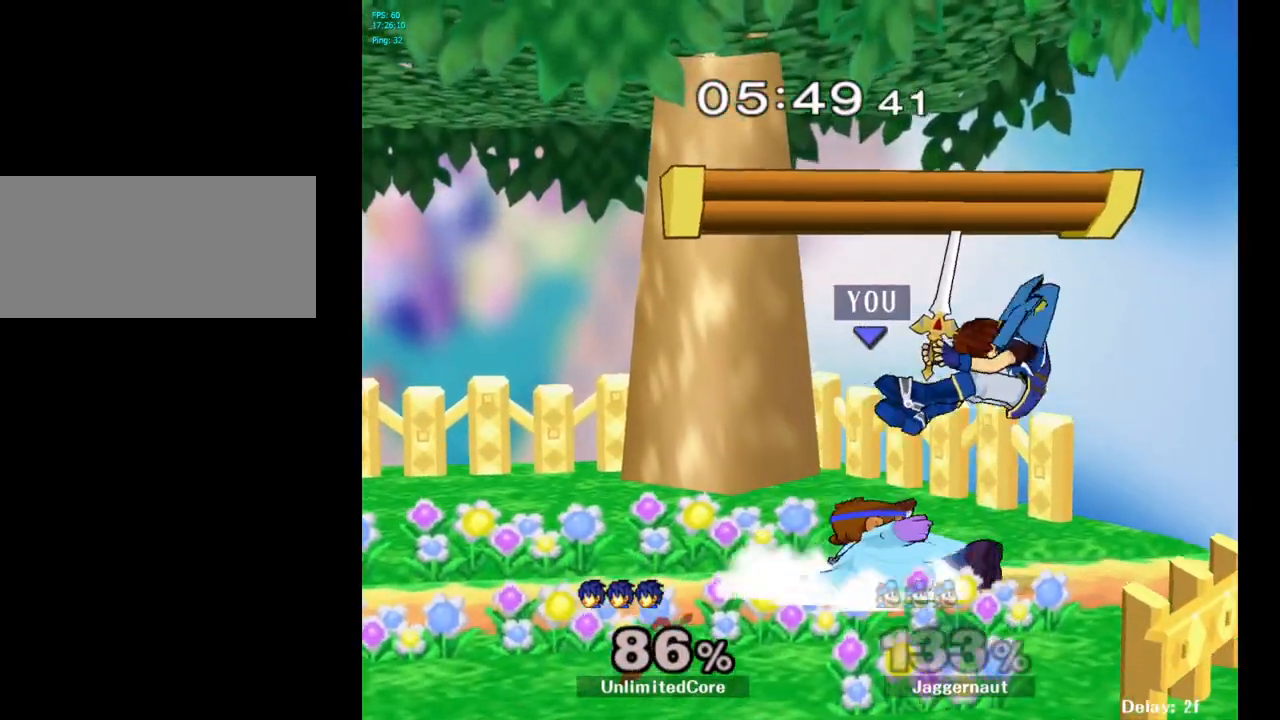
{"buttons": [], "left_stick": "right", "right_stick": "center", "events": [[33, "left_stick", "center"], [67, "R1", "up"], [333, "left_stick", "right"]]}
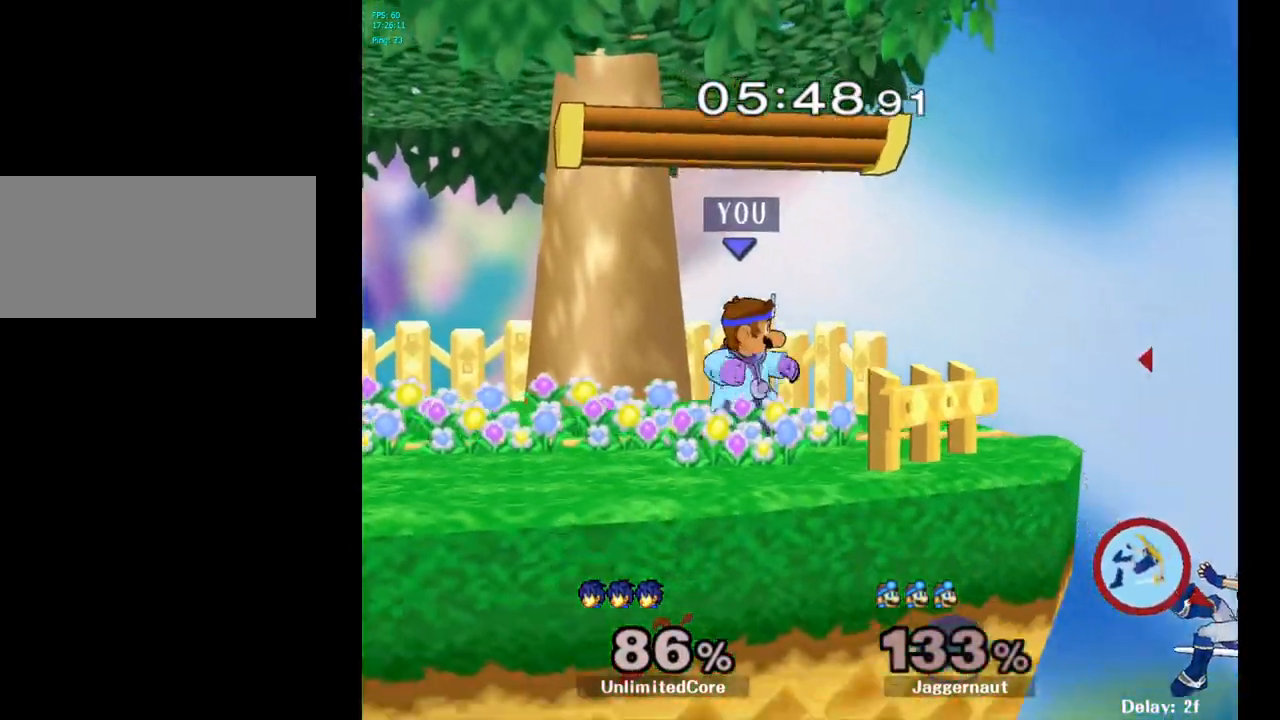
{"buttons": [], "left_stick": "down-left", "right_stick": "center", "events": [[283, "Y", "down"], [317, "left_stick", "down-left"], [333, "R1", "down"], [483, "Y", "up"], [500, "R1", "up"]]}
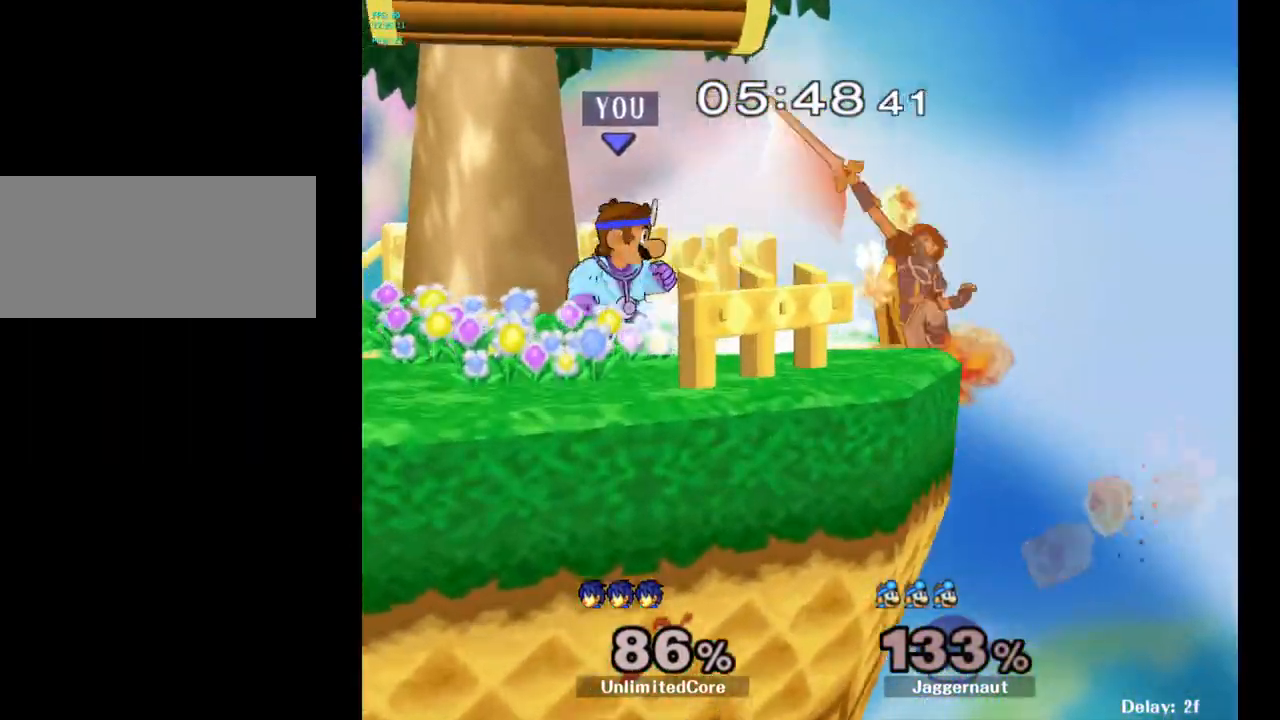
{"buttons": ["A"], "left_stick": "right", "right_stick": "center", "events": [[17, "left_stick", "center"], [150, "left_stick", "right"], [417, "A", "down"]]}
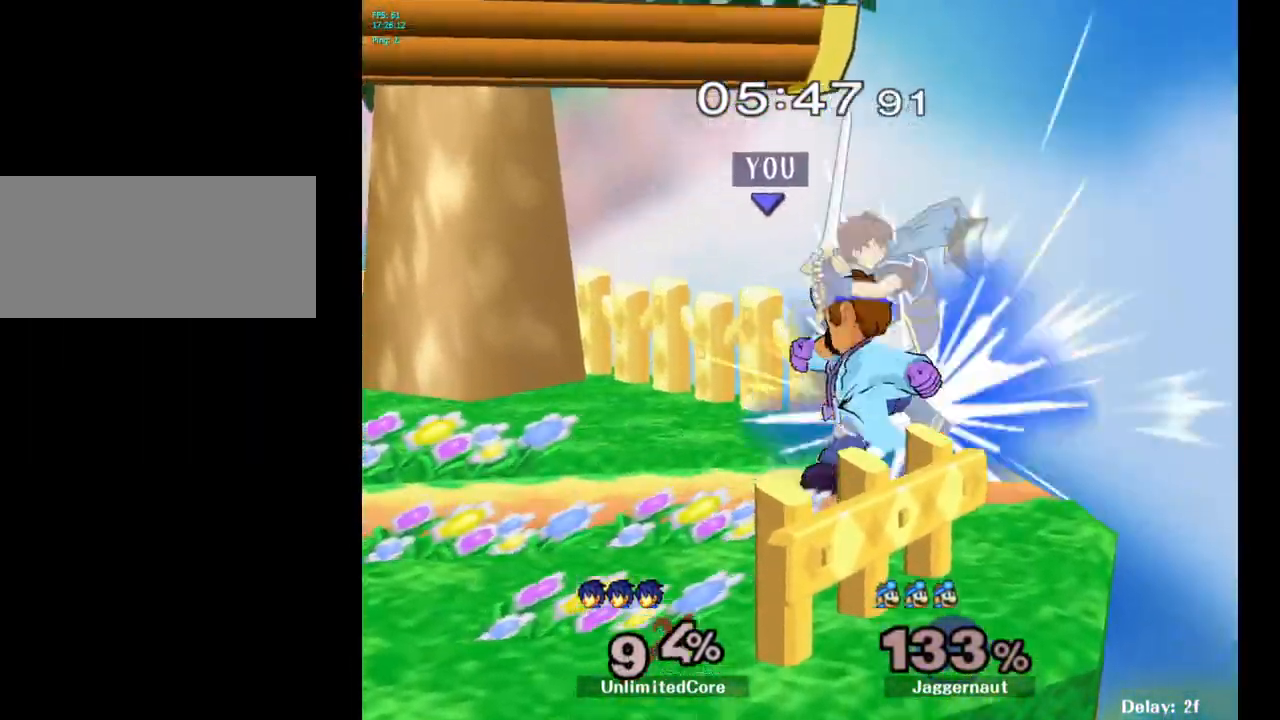
{"buttons": [], "left_stick": "left", "right_stick": "center", "events": [[50, "A", "up"], [117, "left_stick", "center"], [333, "left_stick", "left"]]}
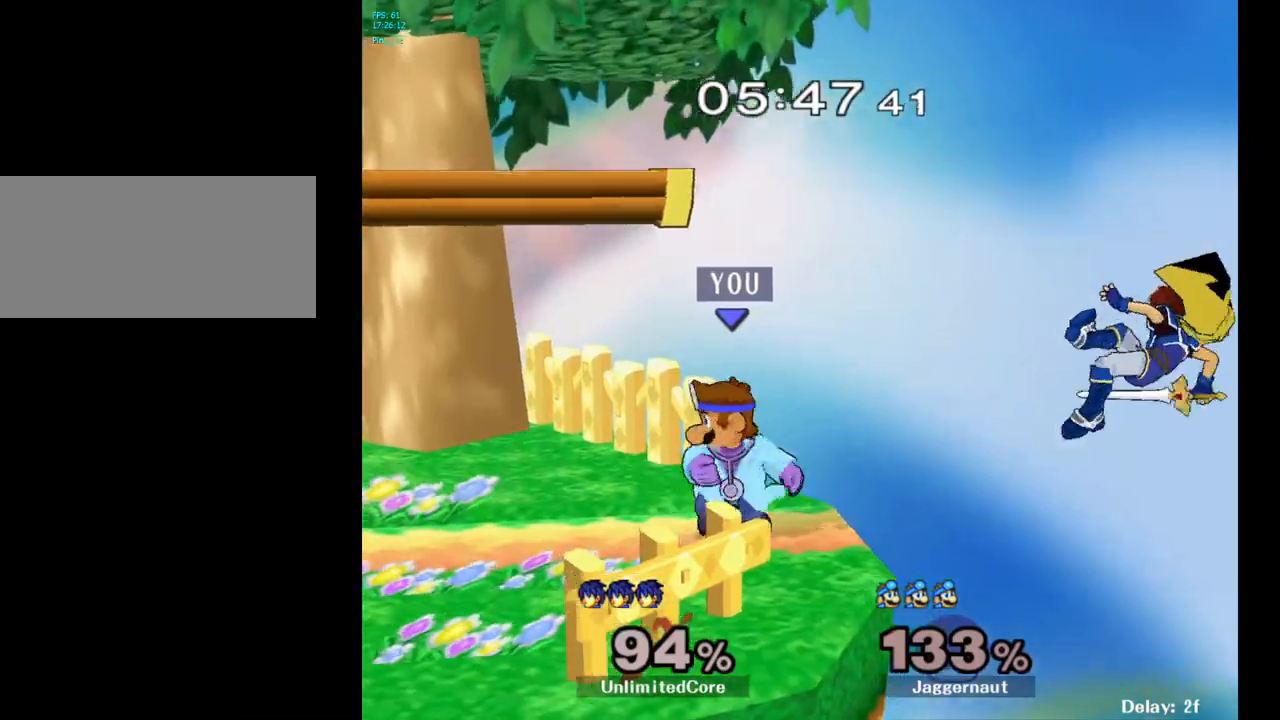
{"buttons": [], "left_stick": "center", "right_stick": "center", "events": [[150, "left_stick", "center"], [217, "Y", "down"], [233, "left_stick", "down-right"], [283, "R1", "down"], [400, "Y", "up"], [433, "R1", "up"], [433, "left_stick", "center"]]}
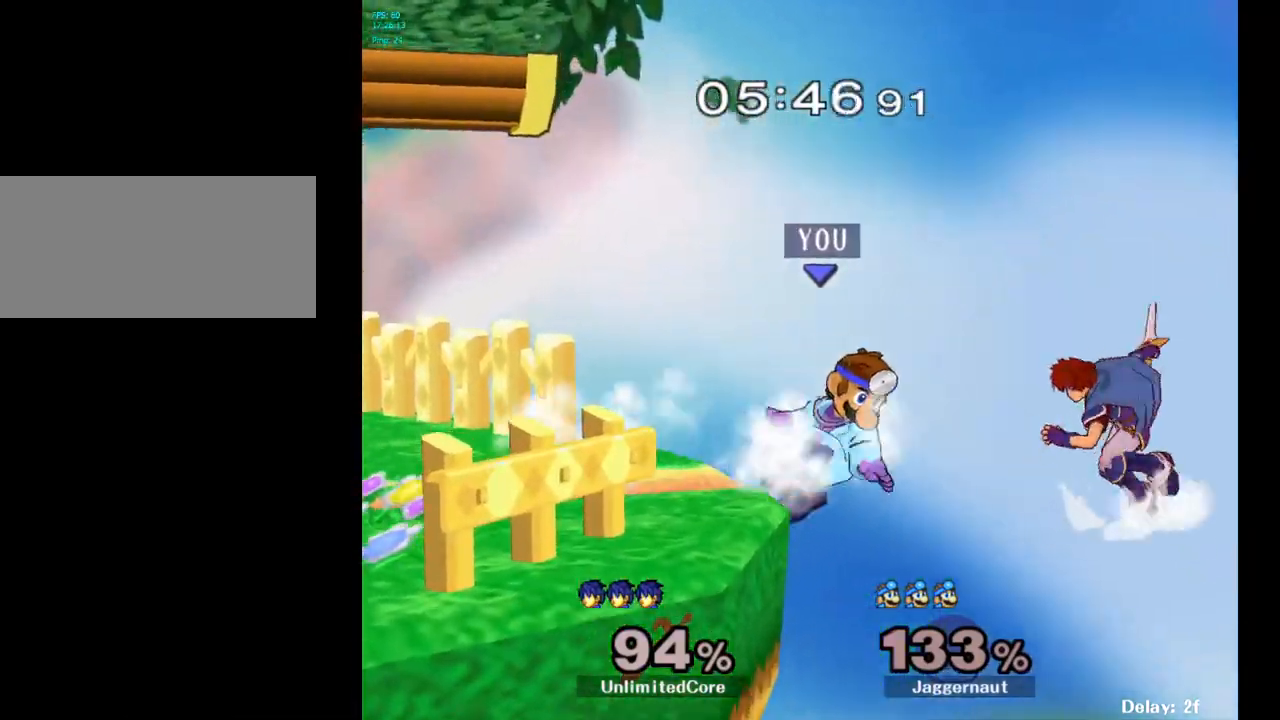
{"buttons": ["R1"], "left_stick": "center", "right_stick": "center", "events": [[450, "R1", "down"]]}
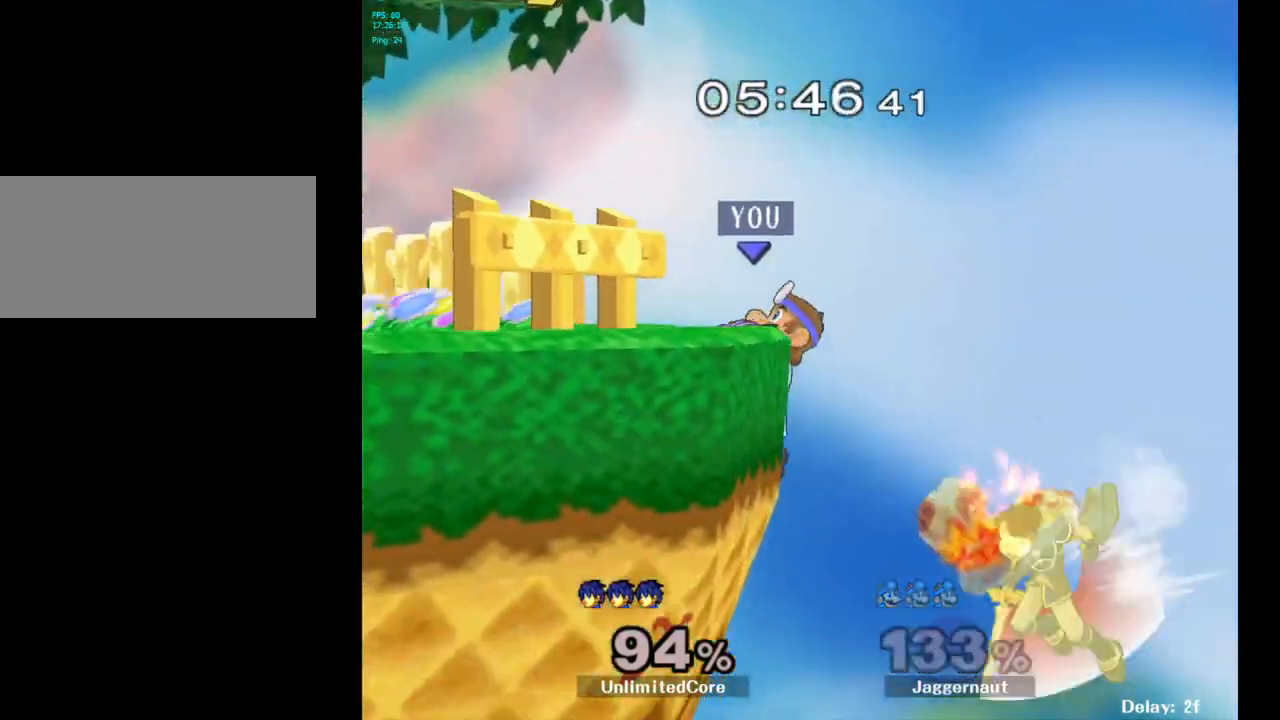
{"buttons": [], "left_stick": "left", "right_stick": "center", "events": [[167, "R1", "up"], [300, "left_stick", "left"]]}
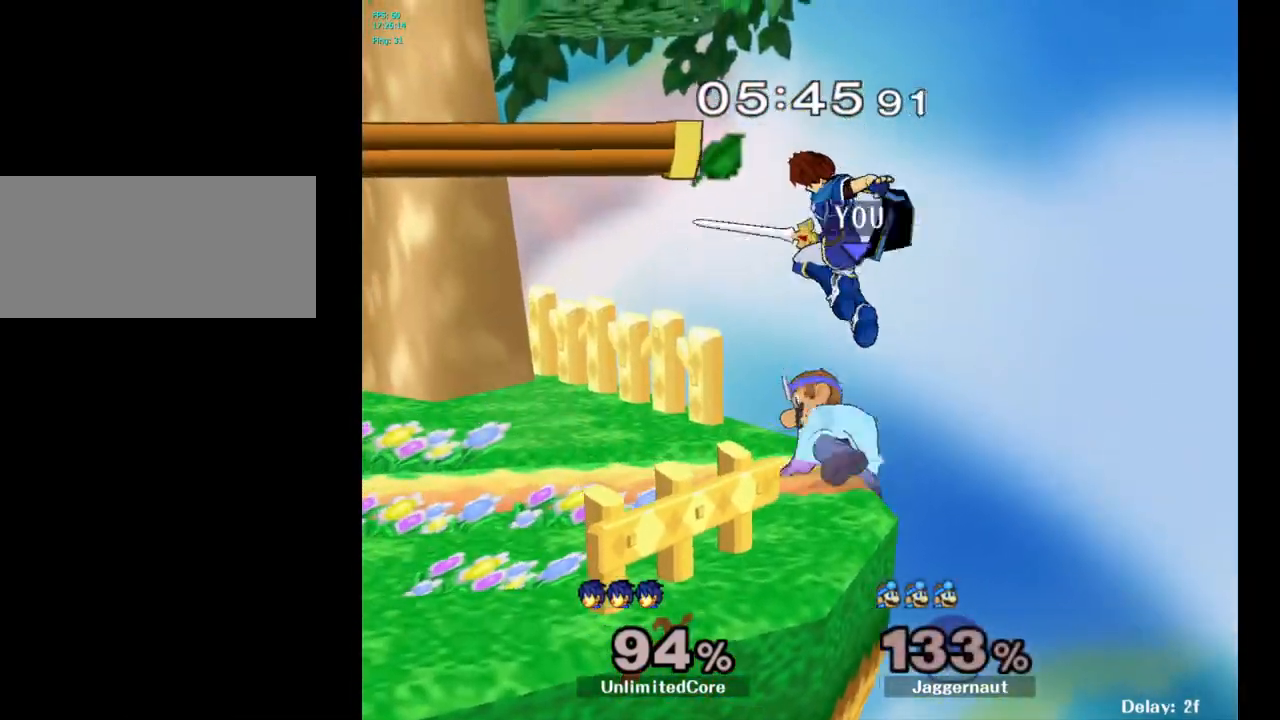
{"buttons": [], "left_stick": "center", "right_stick": "center", "events": [[483, "left_stick", "center"]]}
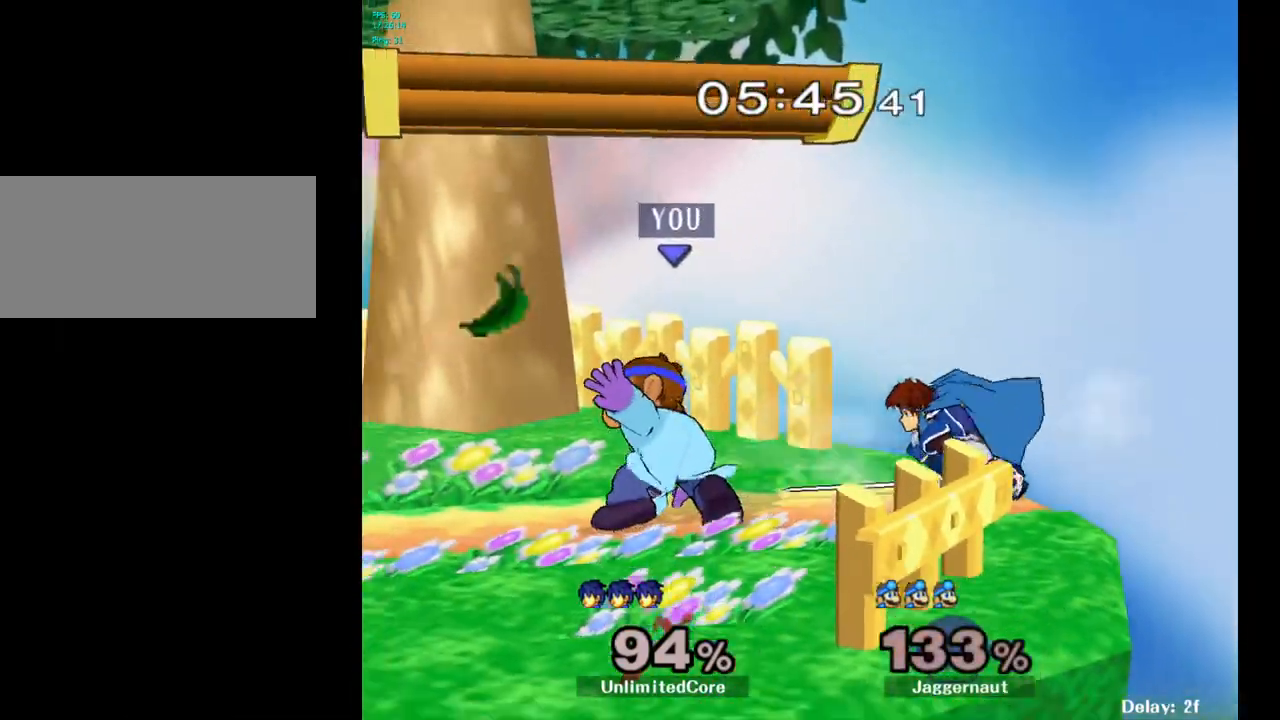
{"buttons": [], "left_stick": "center", "right_stick": "center", "events": [[183, "left_stick", "right"], [267, "Z", "down"], [267, "left_stick", "center"], [433, "Z", "up"]]}
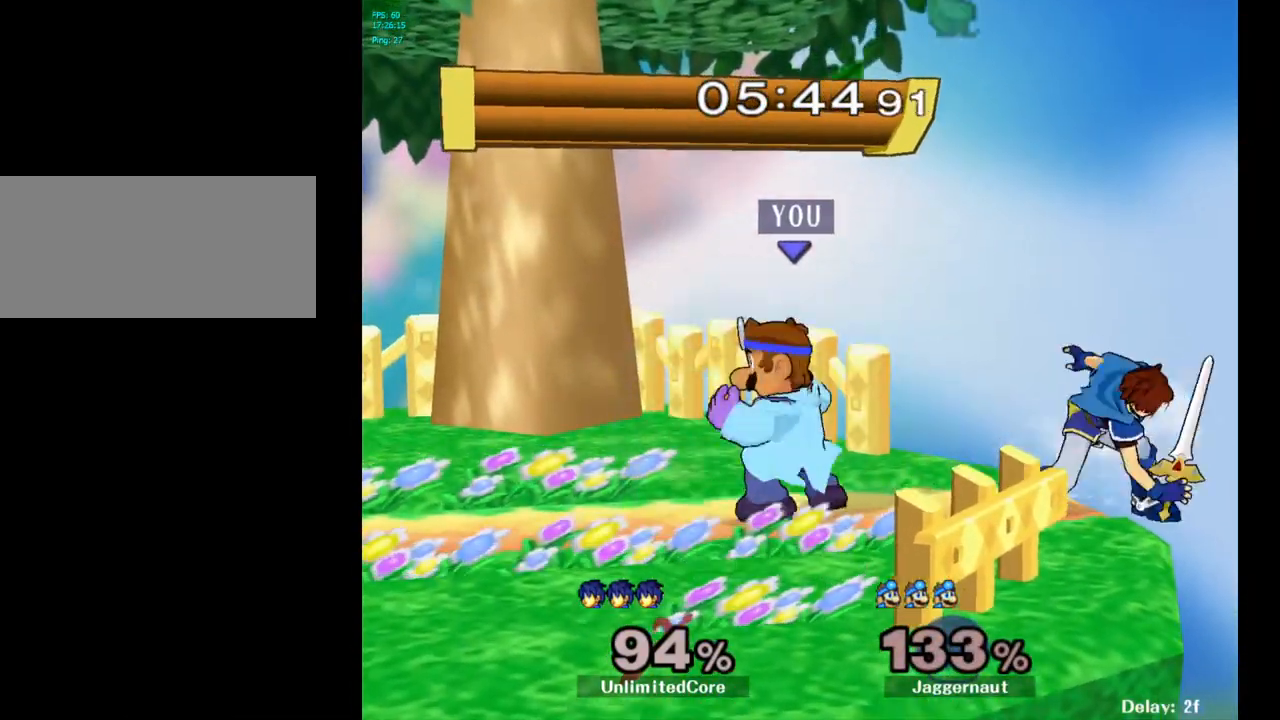
{"buttons": ["Y", "R1"], "left_stick": "down-left", "right_stick": "center", "events": [[267, "left_stick", "left"], [300, "Y", "down"], [317, "left_stick", "down-left"], [367, "R1", "down"]]}
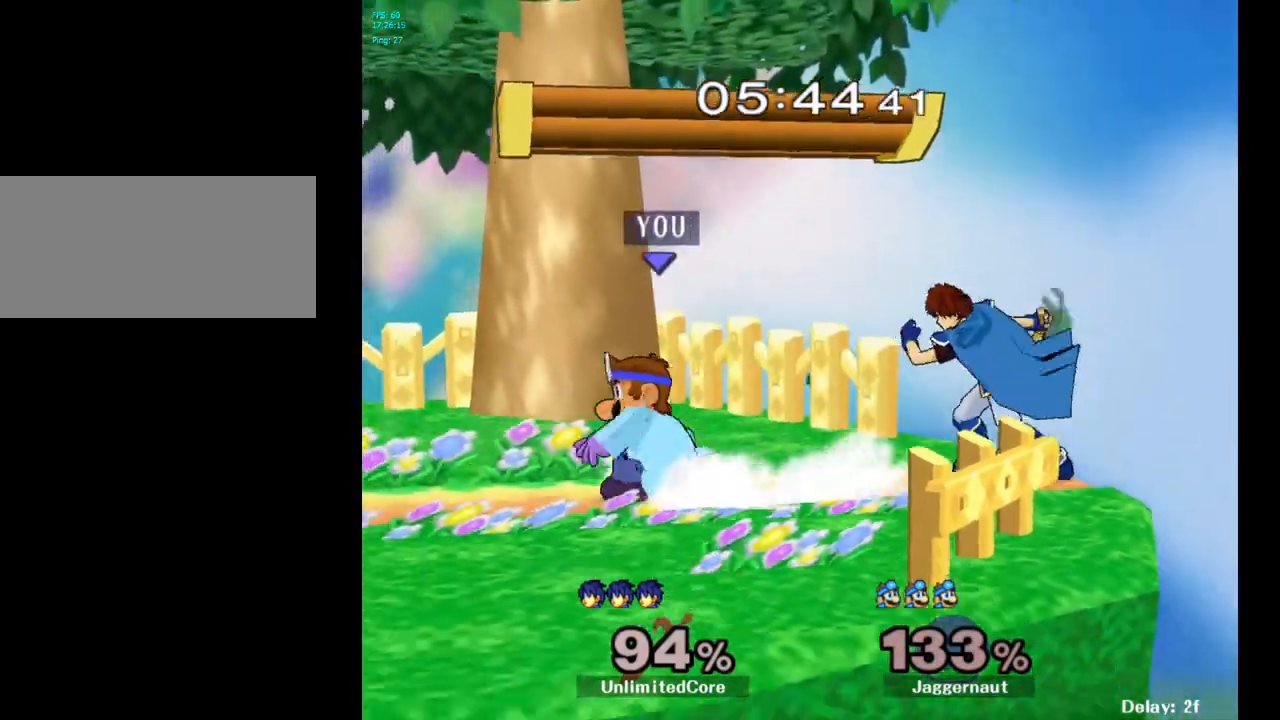
{"buttons": [], "left_stick": "center", "right_stick": "center", "events": [[17, "R1", "up"], [17, "Y", "up"], [50, "left_stick", "center"], [217, "left_stick", "right"], [233, "Y", "down"], [267, "Y", "up"], [333, "left_stick", "center"], [350, "A", "down"], [433, "A", "up"]]}
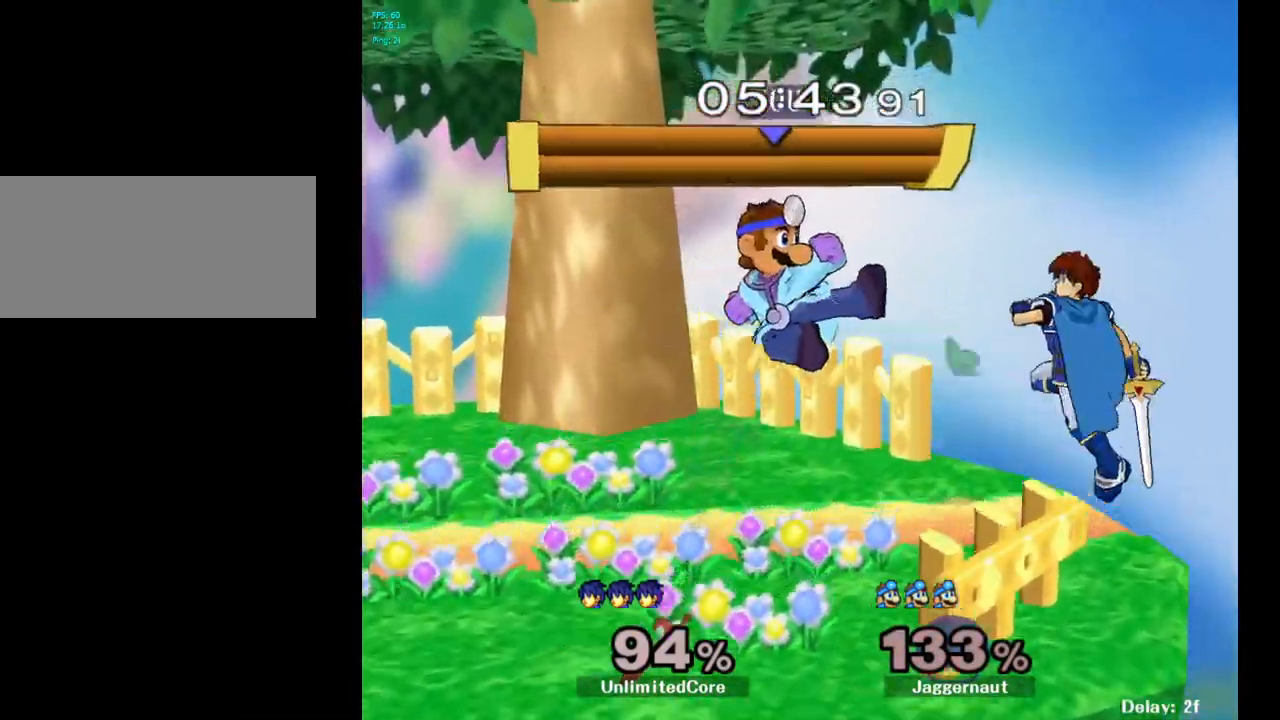
{"buttons": [], "left_stick": "center", "right_stick": "center", "events": [[183, "left_stick", "down"], [233, "R1", "down"], [417, "left_stick", "center"], [467, "R1", "up"]]}
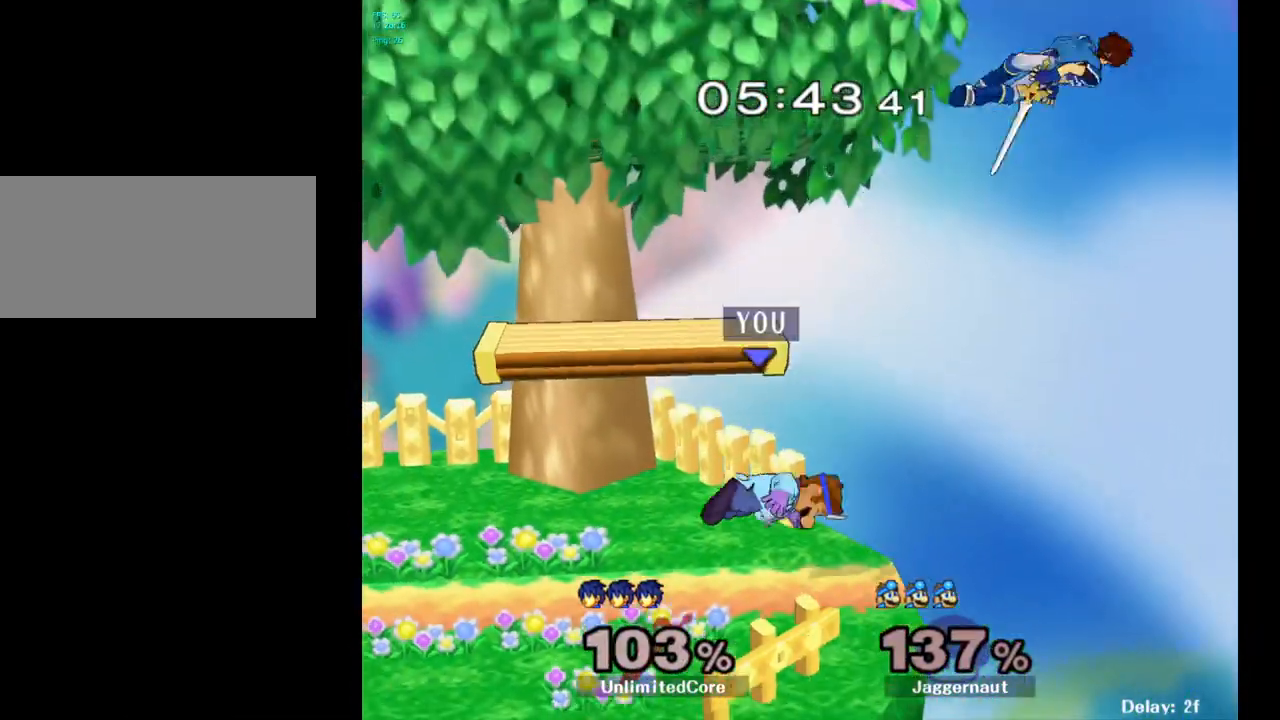
{"buttons": [], "left_stick": "center", "right_stick": "center", "events": [[317, "left_stick", "left"], [433, "left_stick", "center"]]}